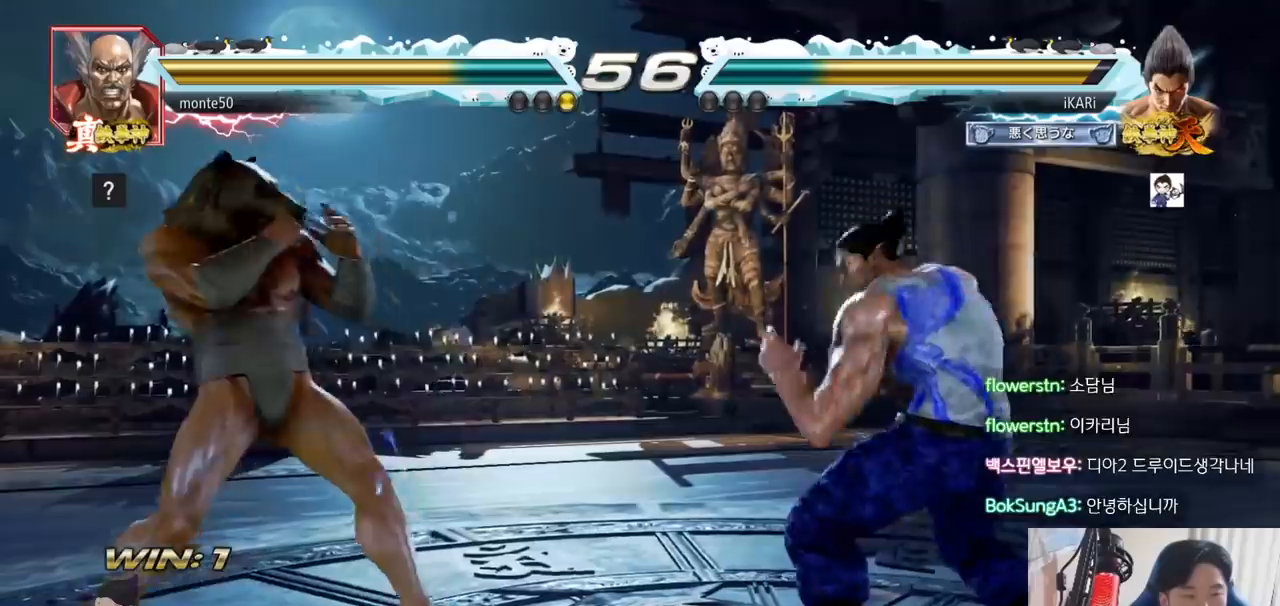
Gameplay with a controller (arcade stick); each line is a JSON object with the inputs held at the frame after it (dt_ms = milliseconds from this image to that frame). "events" lists button and stick changes between this image and that frame as [ms after this image, input, new state], when the widget could be followed in between. Not read: L3 R3.
{"dt_ms": 501, "buttons": [], "left_stick": "down"}
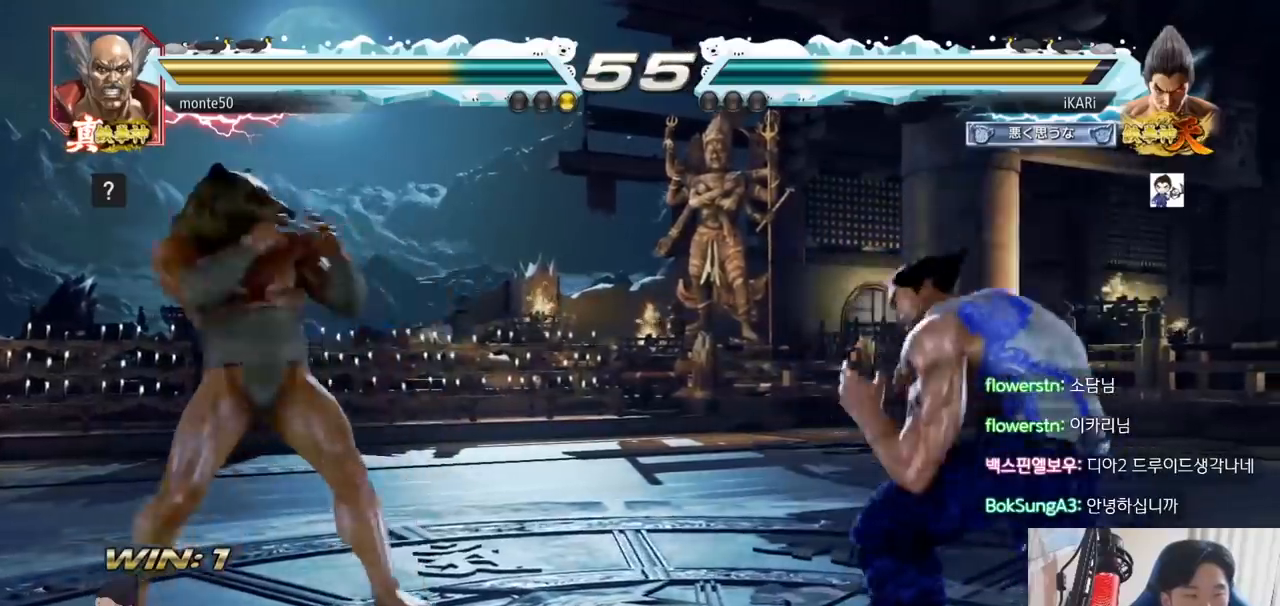
{"dt_ms": 984, "buttons": [], "left_stick": "right"}
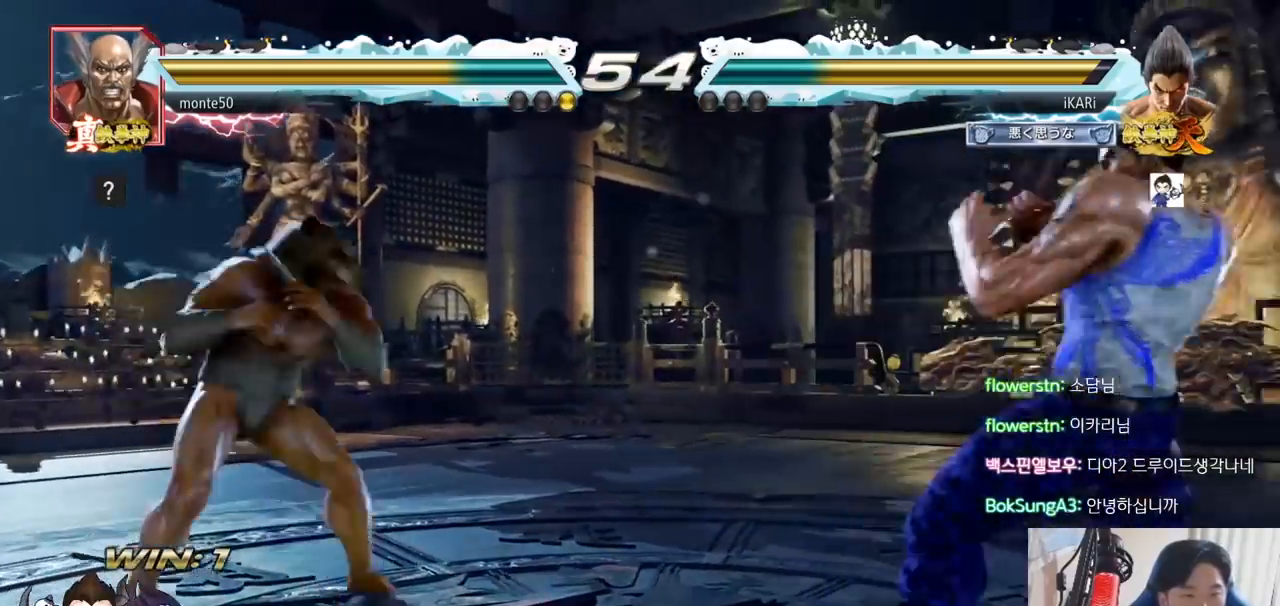
{"dt_ms": 500, "buttons": [], "left_stick": "left", "events": [[50, "left_stick", "center"], [100, "left_stick", "left"], [150, "left_stick", "center"], [284, "left_stick", "right"], [334, "left_stick", "center"], [484, "left_stick", "left"]]}
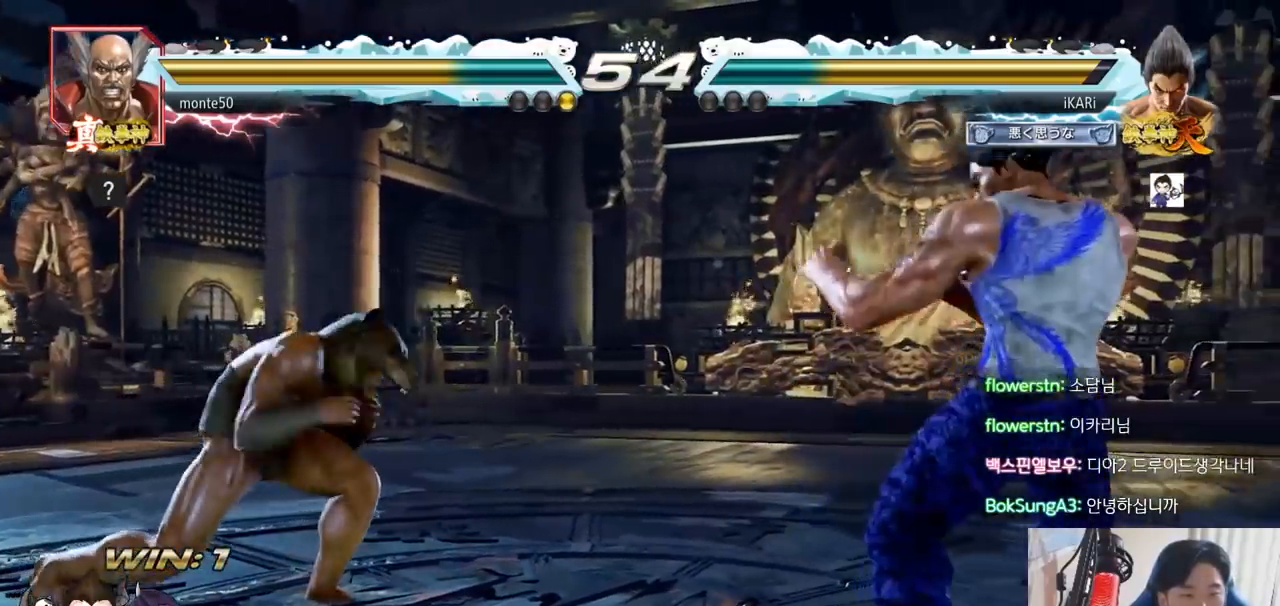
{"dt_ms": 501, "buttons": [], "left_stick": "left", "events": [[17, "left_stick", "center"], [101, "left_stick", "left"], [167, "left_stick", "center"], [234, "left_stick", "left"], [284, "CROSS", "down"], [351, "CROSS", "up"], [351, "TRIANGLE", "down"], [401, "TRIANGLE", "up"], [451, "TRIANGLE", "down"], [501, "TRIANGLE", "up"]]}
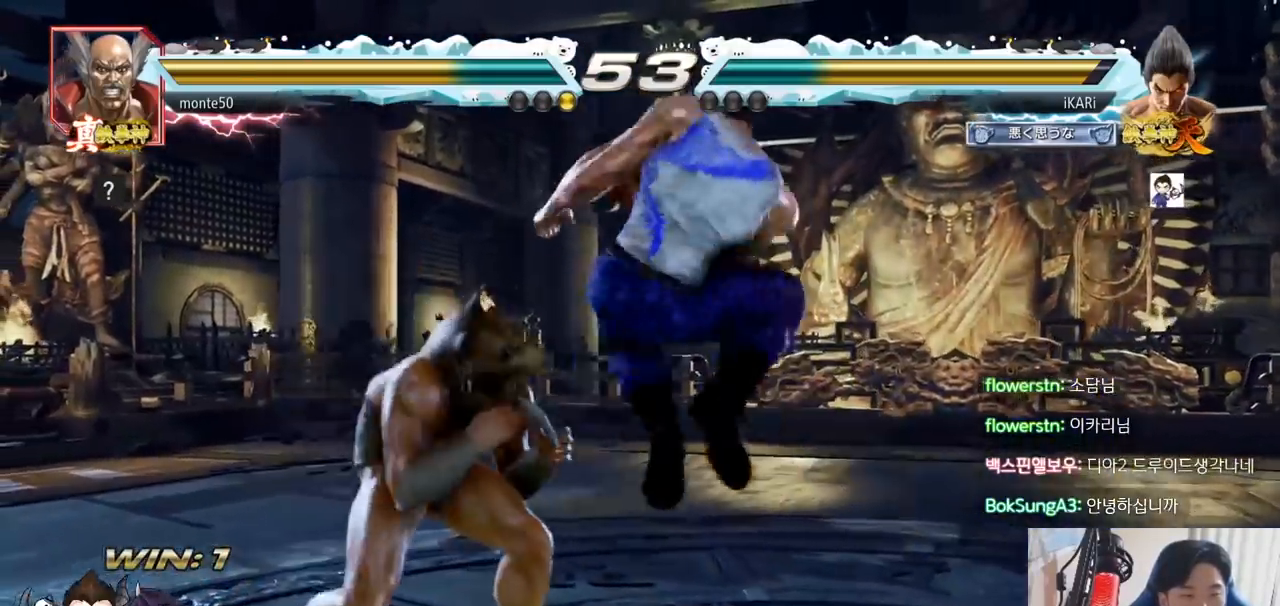
{"dt_ms": 500, "buttons": [], "left_stick": "center", "events": [[50, "TRIANGLE", "down"], [117, "TRIANGLE", "up"], [167, "left_stick", "center"]]}
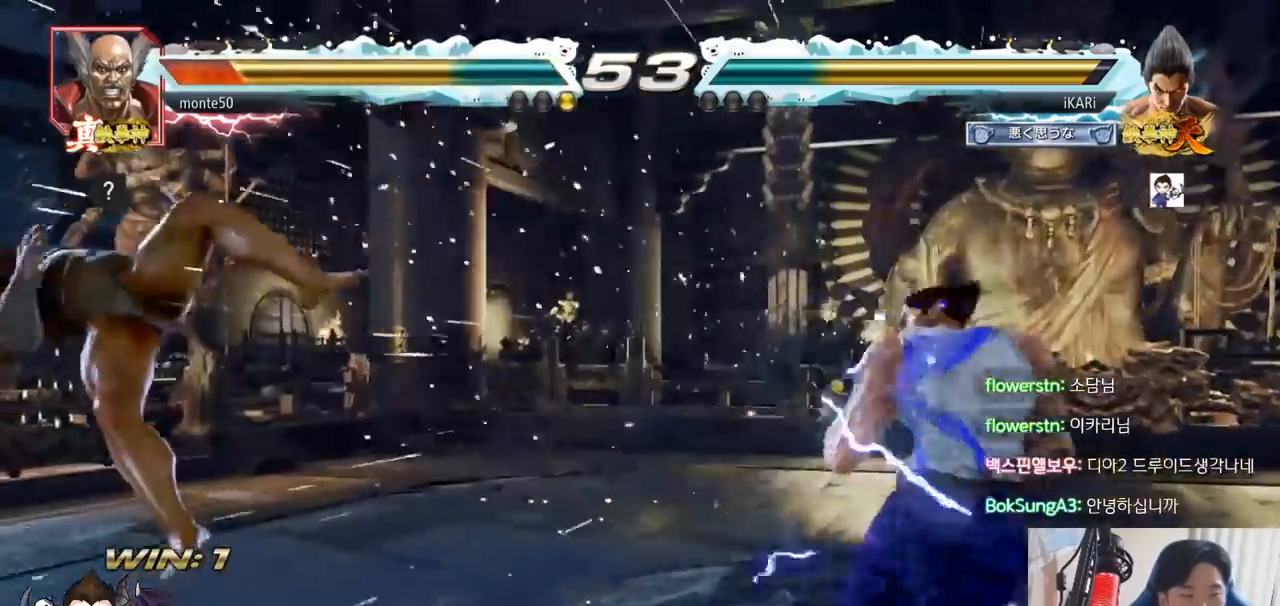
{"dt_ms": 501, "buttons": [], "left_stick": "left", "events": [[234, "left_stick", "left"], [301, "left_stick", "center"], [351, "left_stick", "down"], [484, "left_stick", "left"]]}
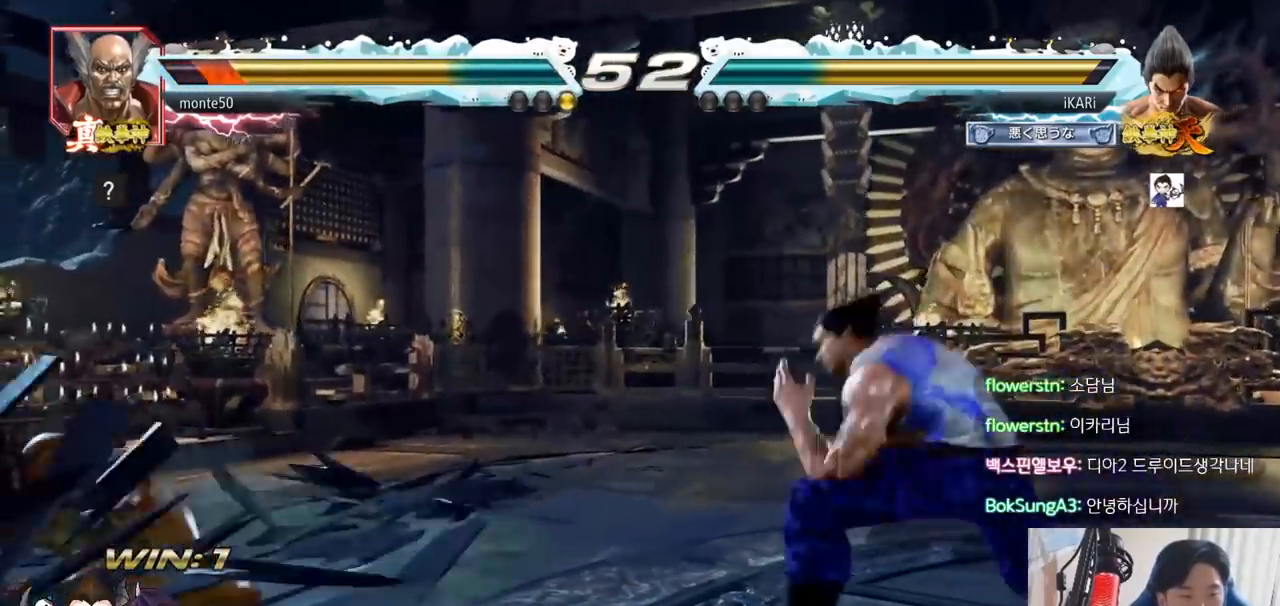
{"dt_ms": 500, "buttons": [], "left_stick": "right", "events": [[67, "left_stick", "down"], [183, "left_stick", "left"], [350, "left_stick", "center"], [434, "left_stick", "right"], [467, "TRIANGLE", "down"], [500, "TRIANGLE", "up"]]}
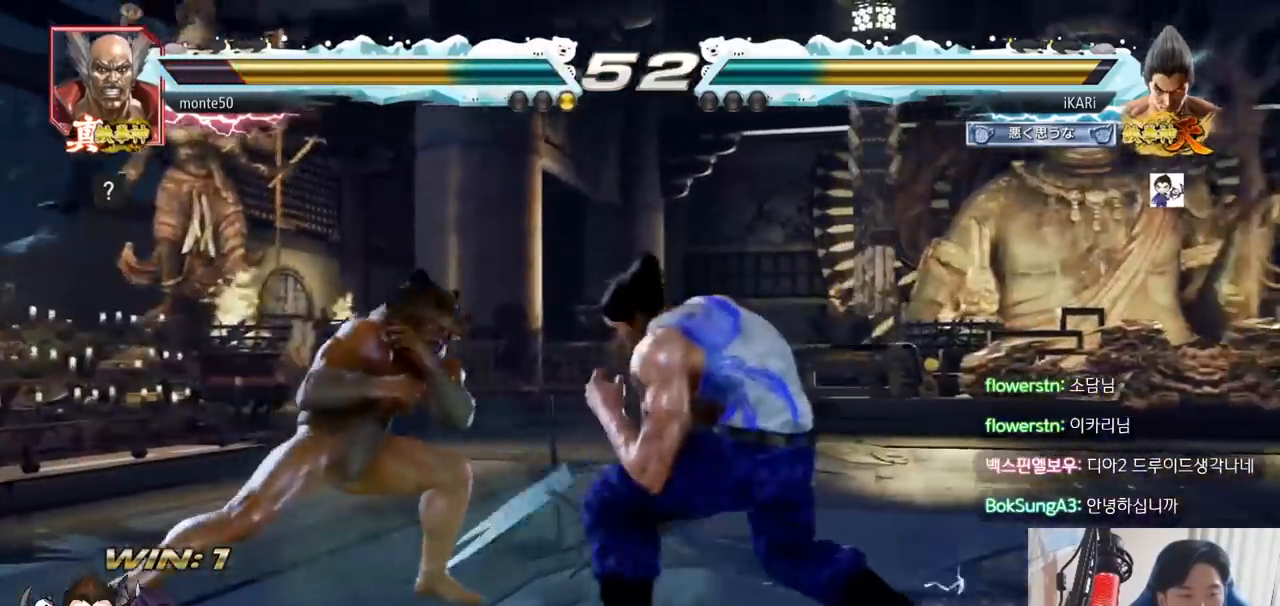
{"dt_ms": 501, "buttons": [], "left_stick": "right", "events": [[67, "TRIANGLE", "down"], [117, "TRIANGLE", "up"], [134, "left_stick", "center"], [151, "TRIANGLE", "down"], [201, "TRIANGLE", "up"], [251, "TRIANGLE", "down"], [351, "TRIANGLE", "up"], [501, "left_stick", "right"]]}
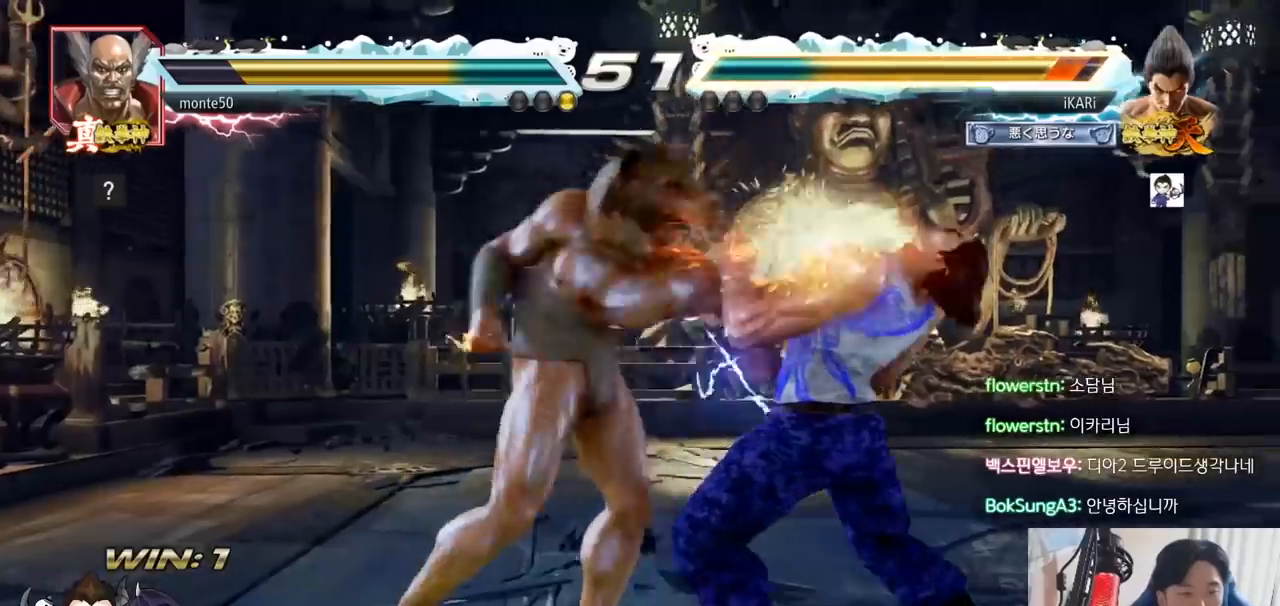
{"dt_ms": 500, "buttons": [], "left_stick": "center", "events": [[284, "left_stick", "center"], [334, "TRIANGLE", "down"], [384, "SQUARE", "down"], [417, "TRIANGLE", "up"], [484, "SQUARE", "up"]]}
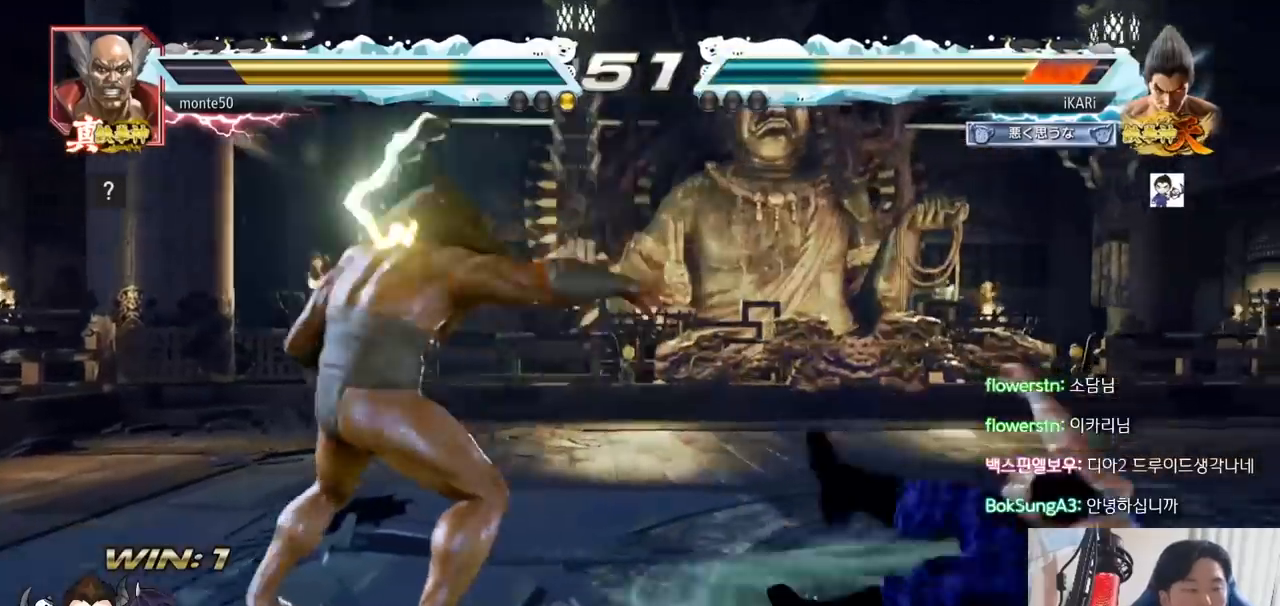
{"dt_ms": 501, "buttons": ["SQUARE", "TRIANGLE"], "left_stick": "center", "events": [[17, "TRIANGLE", "down"], [84, "SQUARE", "down"], [101, "TRIANGLE", "up"], [134, "SQUARE", "up"], [201, "TRIANGLE", "down"], [251, "SQUARE", "down"], [284, "TRIANGLE", "up"], [301, "SQUARE", "up"], [351, "SQUARE", "down"], [384, "TRIANGLE", "down"], [401, "SQUARE", "up"], [451, "SQUARE", "down"]]}
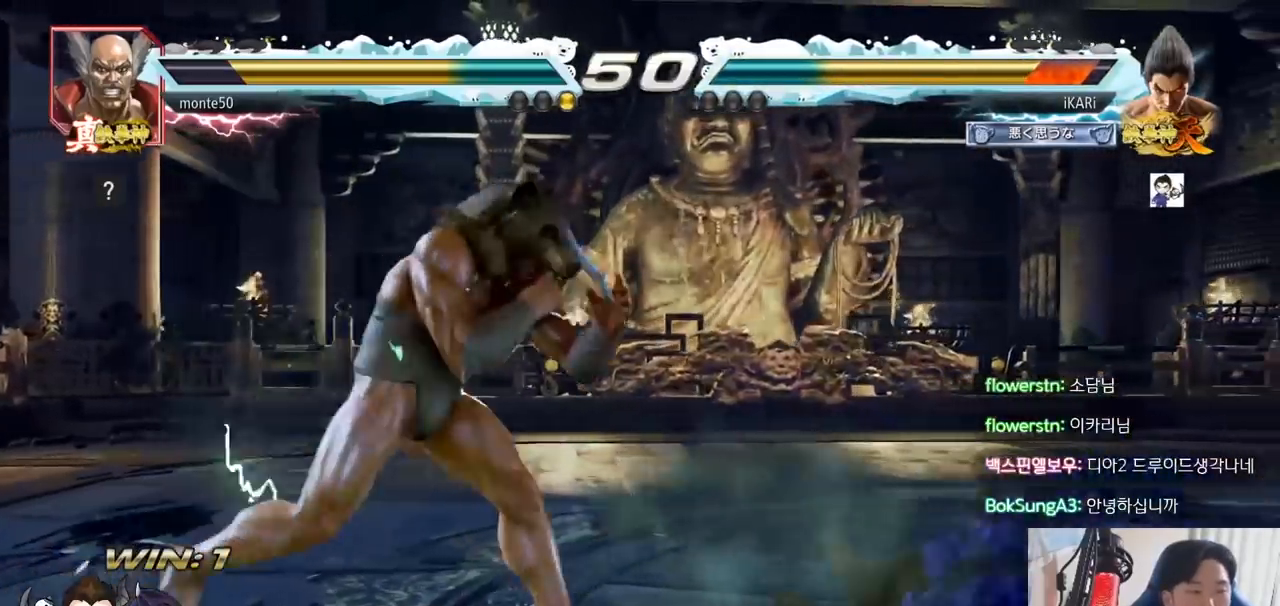
{"dt_ms": 500, "buttons": [], "left_stick": "center", "events": [[100, "SQUARE", "up"], [183, "TRIANGLE", "up"]]}
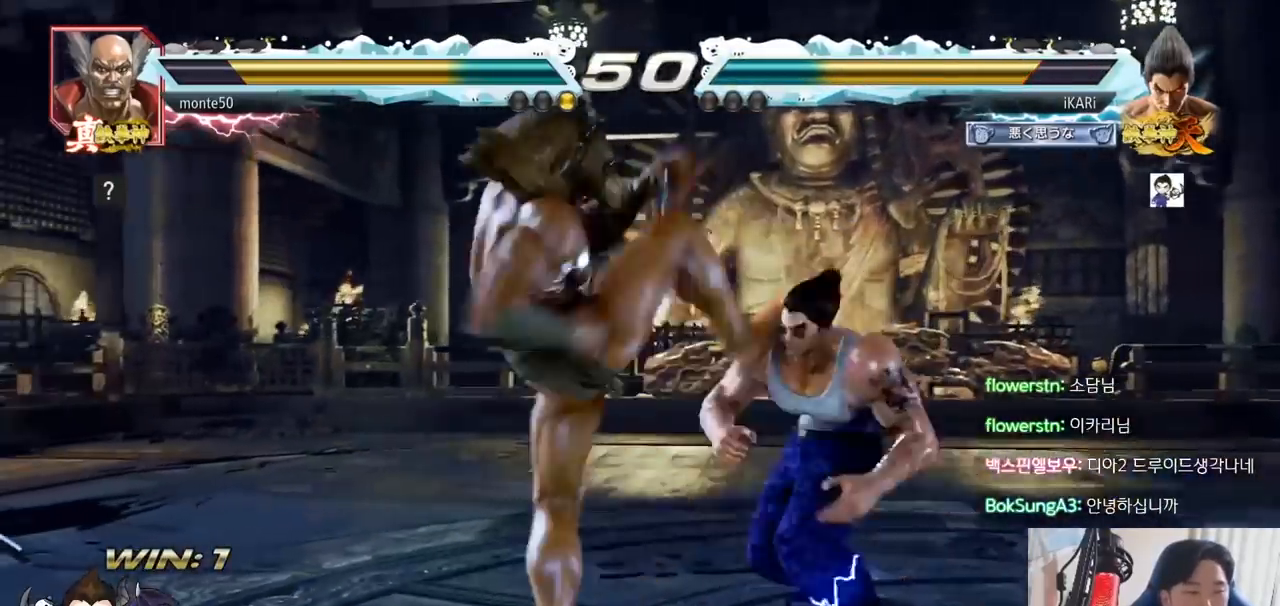
{"dt_ms": 501, "buttons": ["TRIANGLE"], "left_stick": "center", "events": [[167, "left_stick", "right"], [301, "left_stick", "center"], [351, "CIRCLE", "down"], [418, "CIRCLE", "up"], [484, "TRIANGLE", "down"]]}
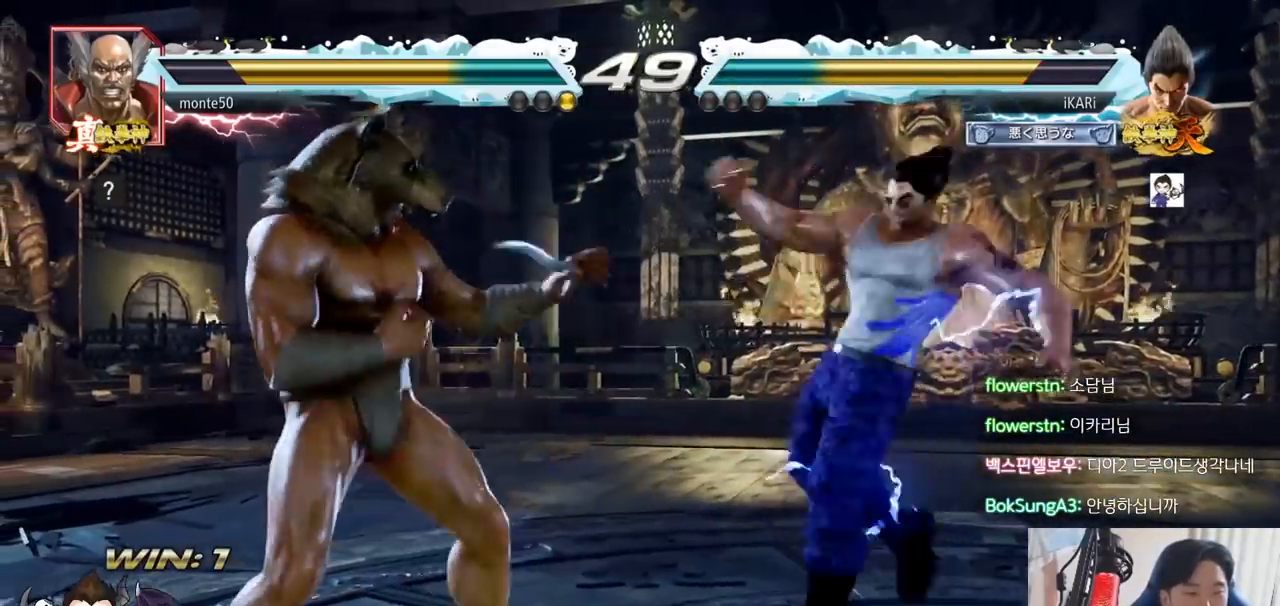
{"dt_ms": 500, "buttons": [], "left_stick": "down-right", "events": [[33, "TRIANGLE", "up"], [334, "left_stick", "right"], [384, "left_stick", "center"], [434, "left_stick", "right"], [484, "left_stick", "down-right"]]}
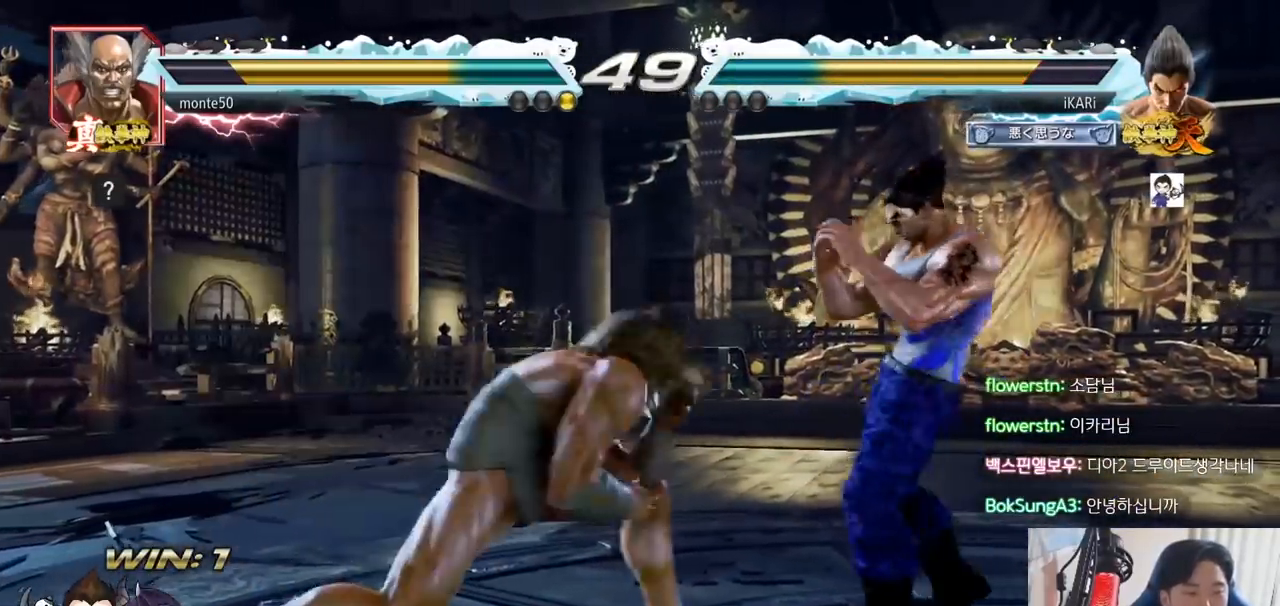
{"dt_ms": 501, "buttons": ["TRIANGLE"], "left_stick": "center", "events": [[17, "left_stick", "down"], [217, "left_stick", "right"], [418, "left_stick", "center"], [468, "TRIANGLE", "down"]]}
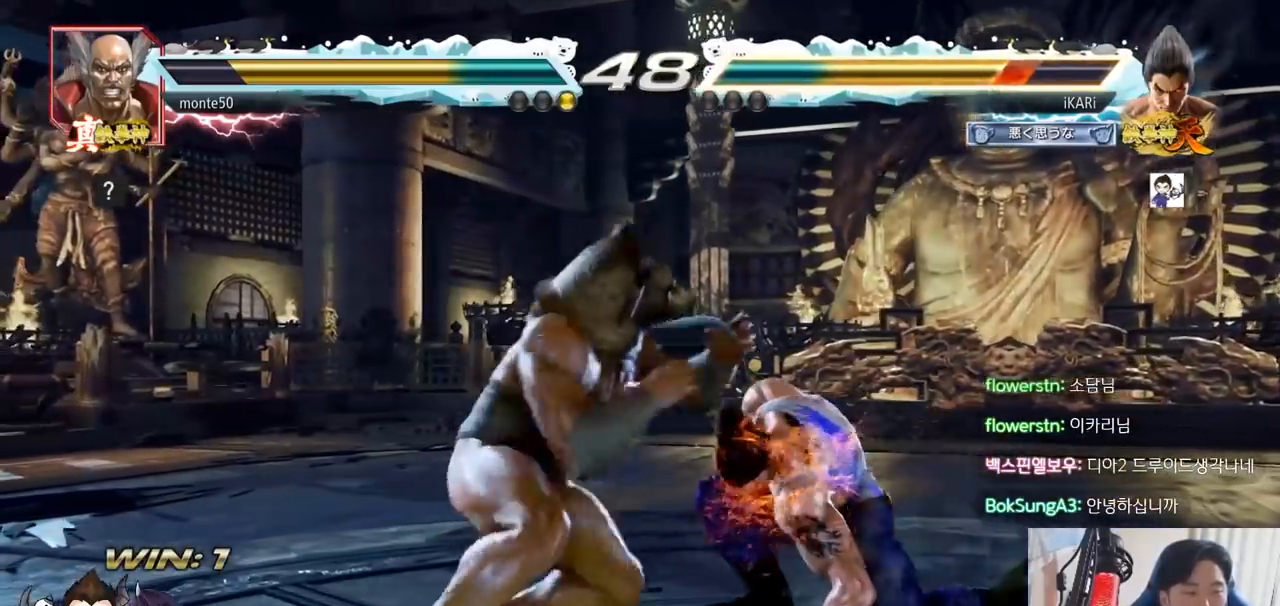
{"dt_ms": 500, "buttons": [], "left_stick": "right", "events": [[17, "TRIANGLE", "up"], [150, "left_stick", "right"], [450, "left_stick", "center"], [500, "left_stick", "right"]]}
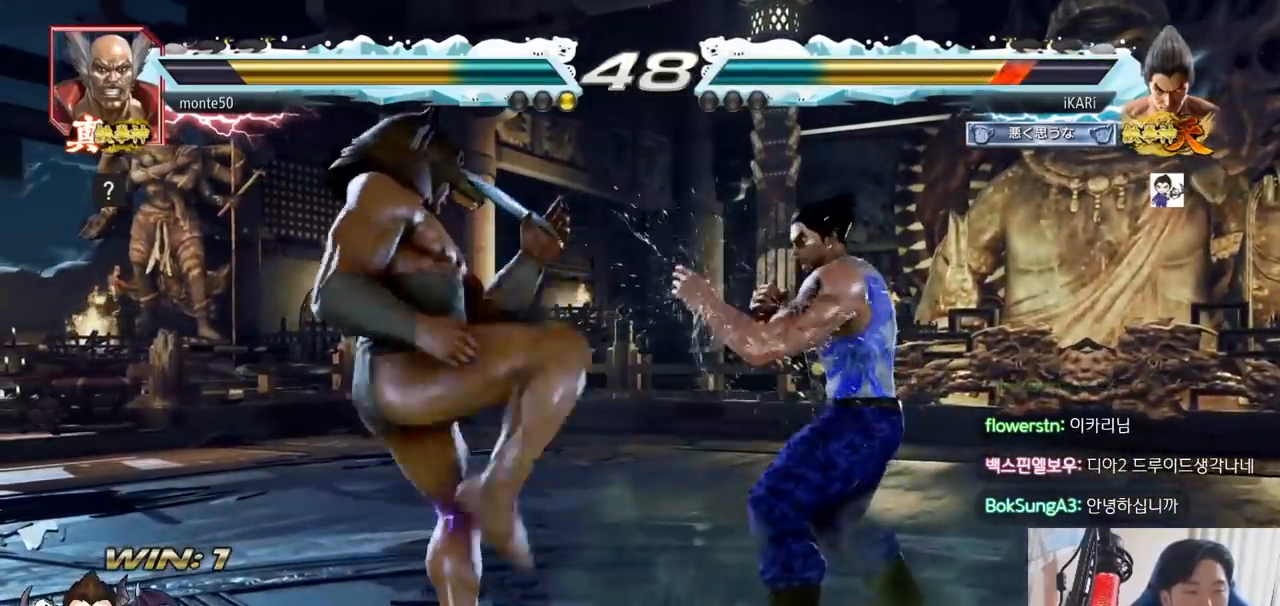
{"dt_ms": 501, "buttons": [], "left_stick": "center"}
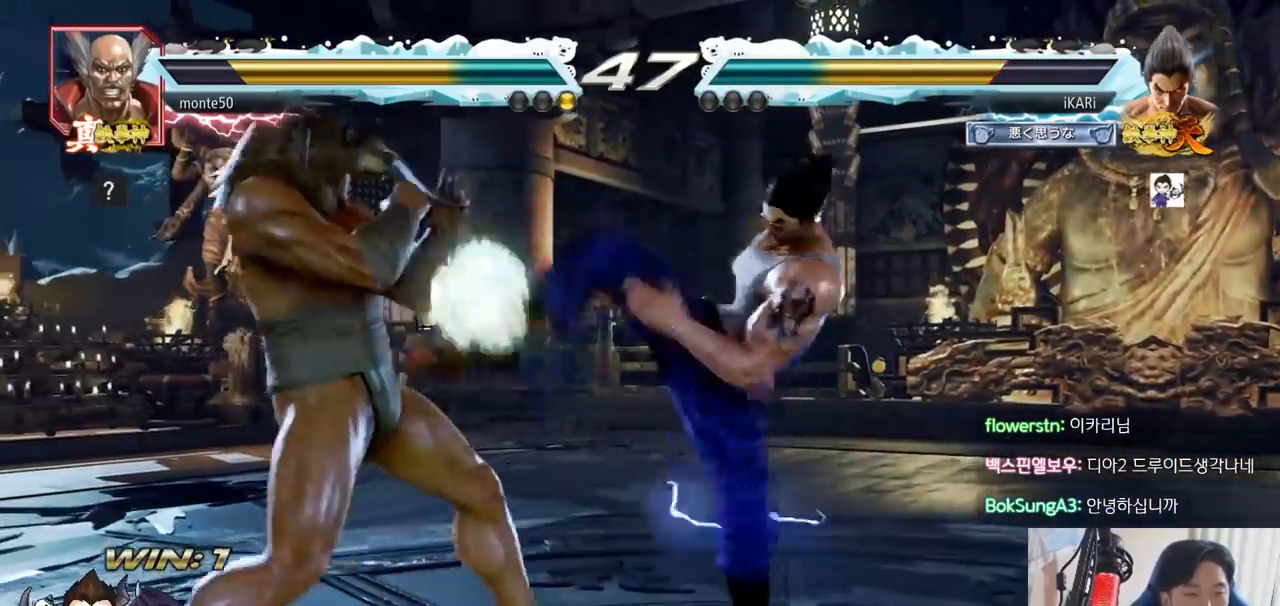
{"dt_ms": 500, "buttons": [], "left_stick": "down", "events": [[284, "left_stick", "right"], [450, "left_stick", "down"]]}